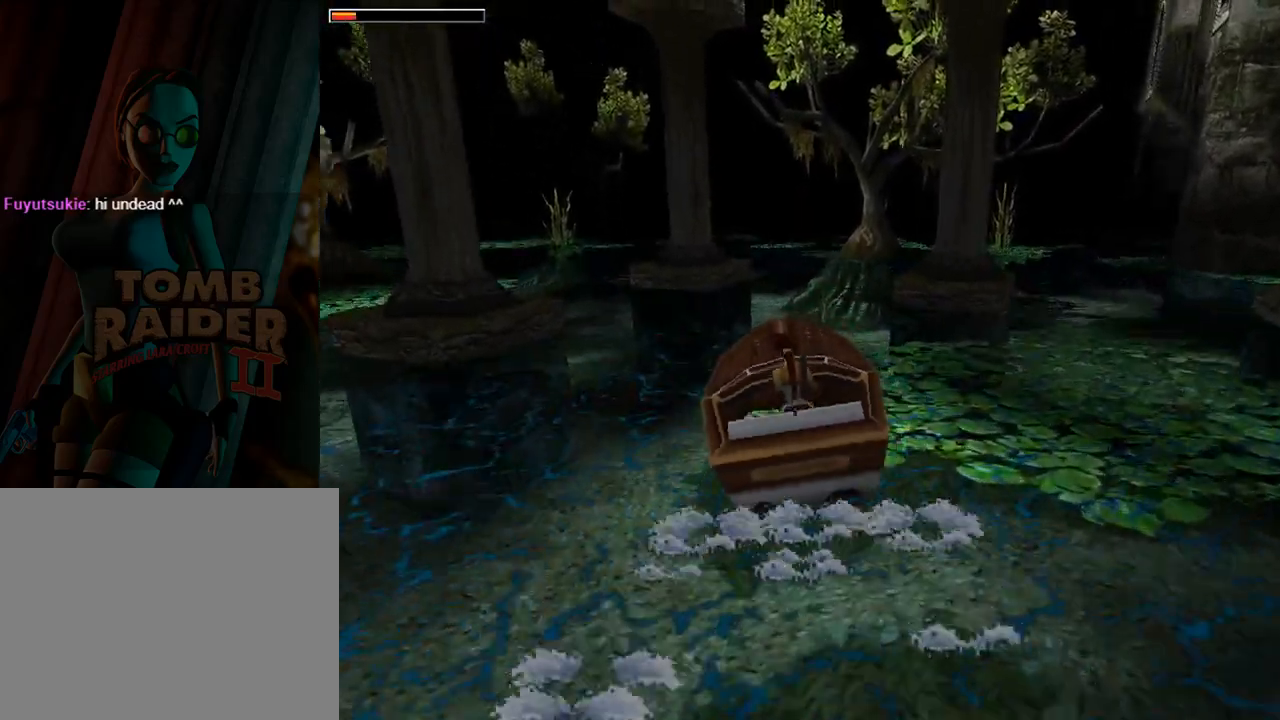
Gameplay with a controller (PlayStation layout); each line is a JSON object with the inputs held at the frame after it. "events" lists button and stick changes between this image and that frame as [ms after this image, input, new state], when the widget could be followed in between. Not read: L2 R2 right_stick.
{"buttons": ["DPAD_UP"], "left_stick": "center", "events": [[133, "DPAD_LEFT", "up"]]}
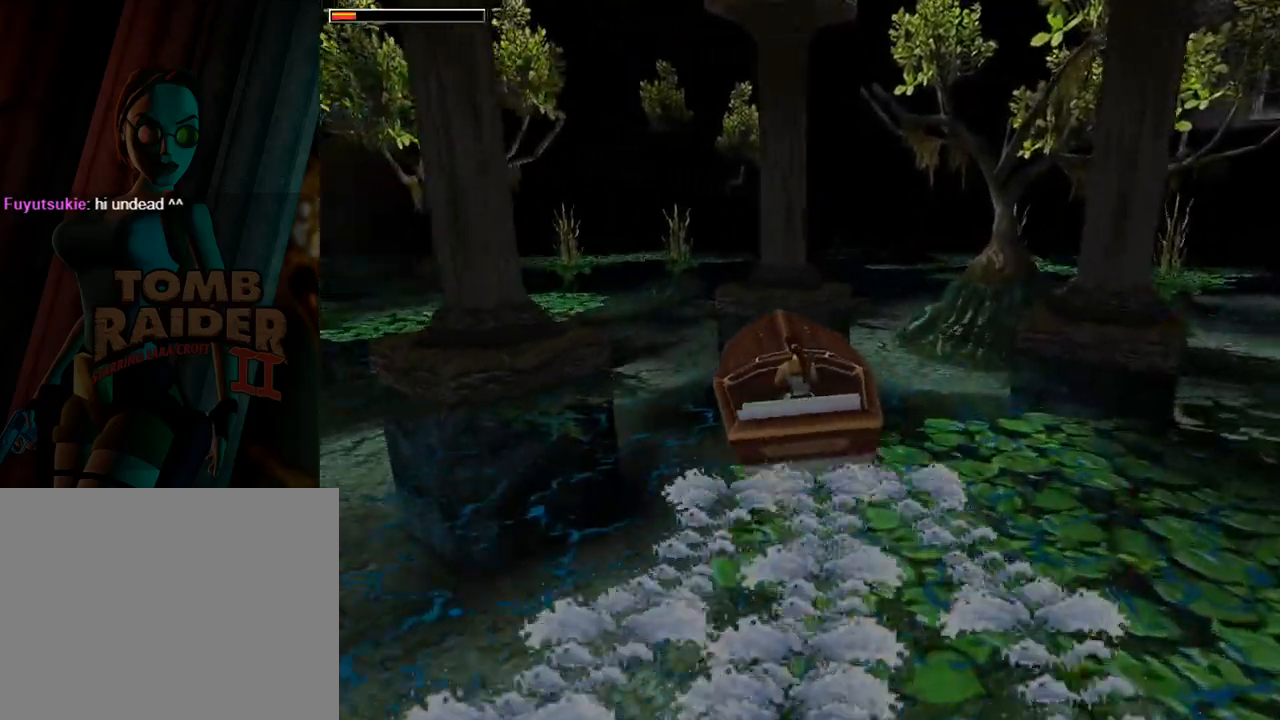
{"buttons": ["DPAD_UP"], "left_stick": "center", "events": [[67, "DPAD_LEFT", "down"], [500, "DPAD_LEFT", "up"]]}
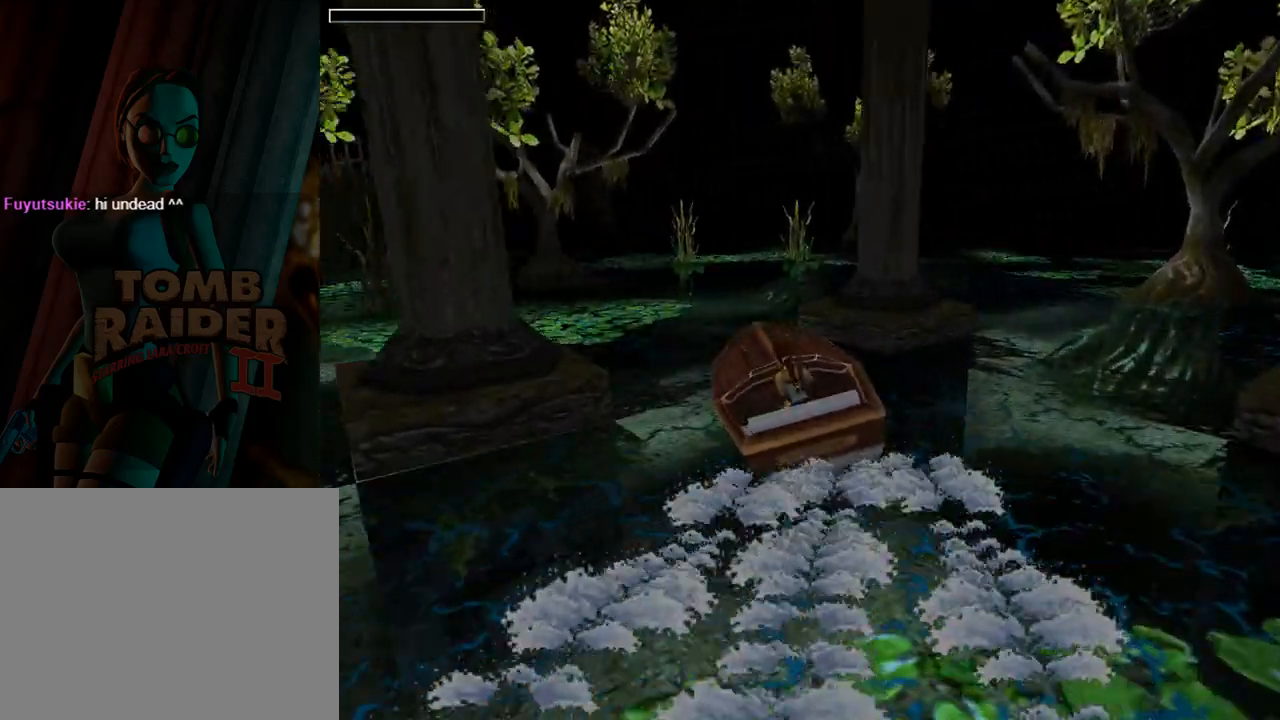
{"buttons": ["DPAD_LEFT"], "left_stick": "center", "events": [[67, "DPAD_UP", "up"], [367, "DPAD_LEFT", "down"]]}
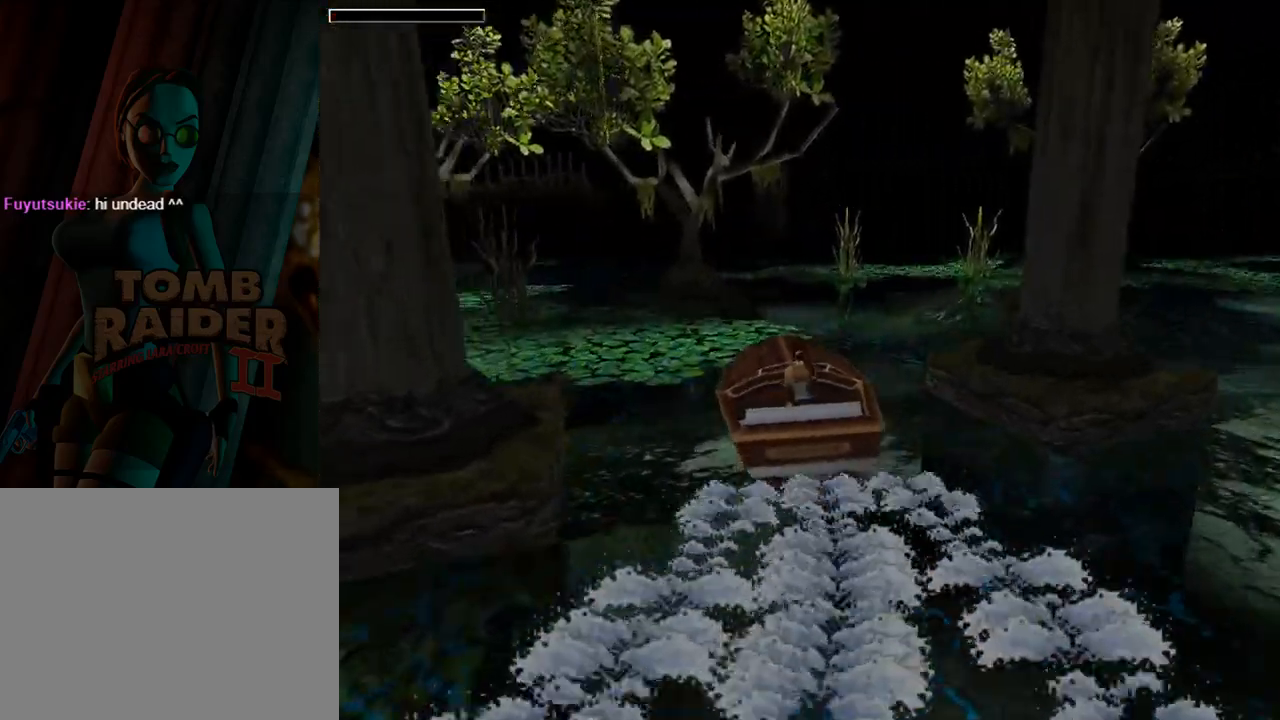
{"buttons": [], "left_stick": "center", "events": [[500, "DPAD_LEFT", "up"]]}
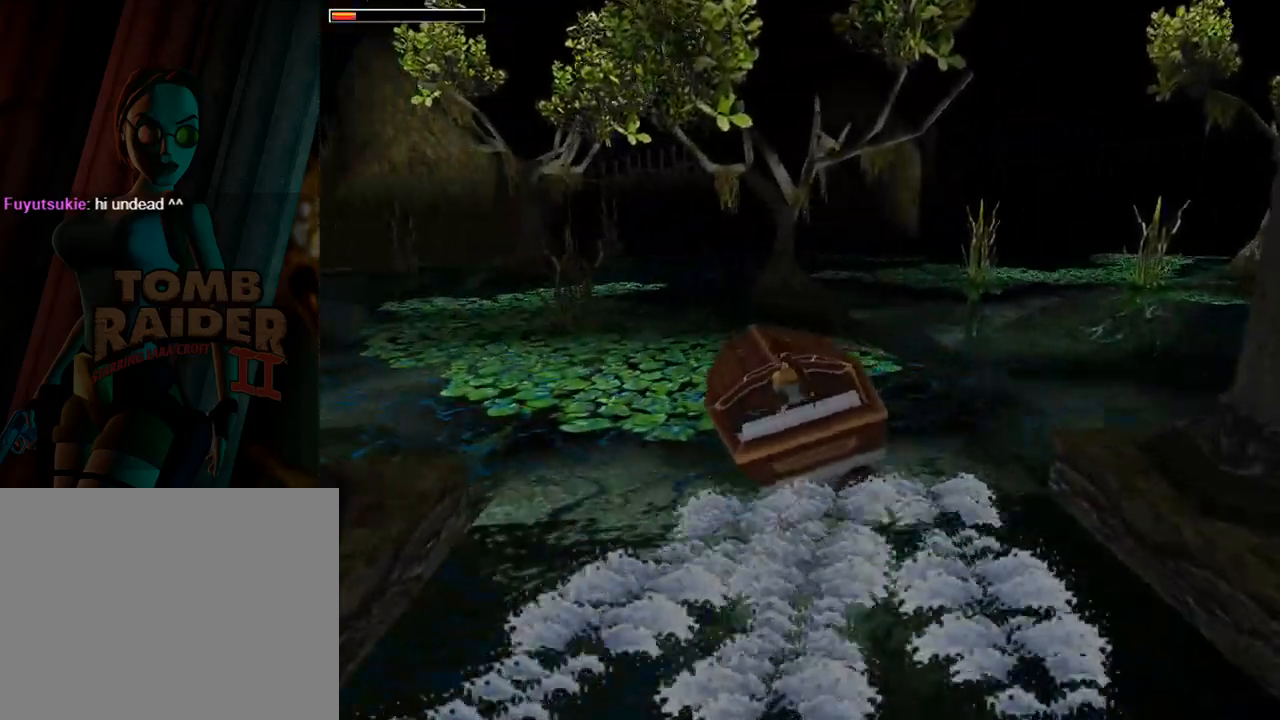
{"buttons": ["DPAD_LEFT"], "left_stick": "center", "events": [[500, "DPAD_LEFT", "down"]]}
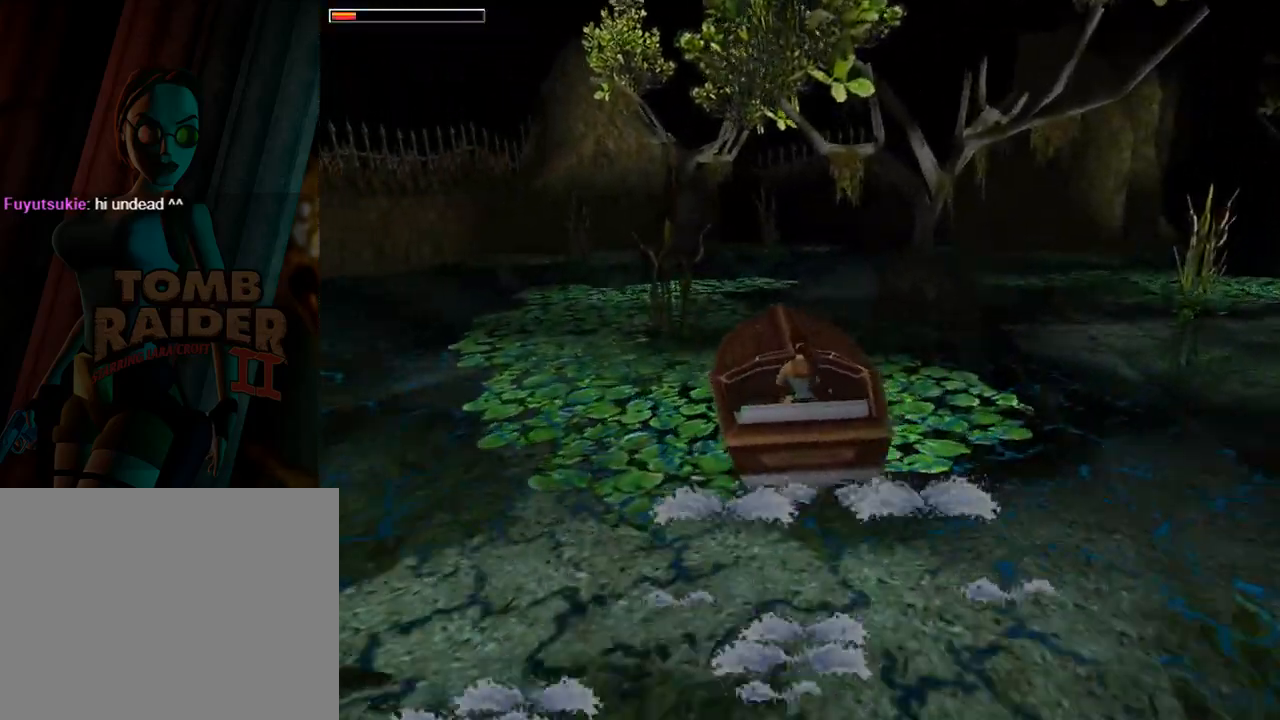
{"buttons": [], "left_stick": "center", "events": [[467, "DPAD_LEFT", "up"]]}
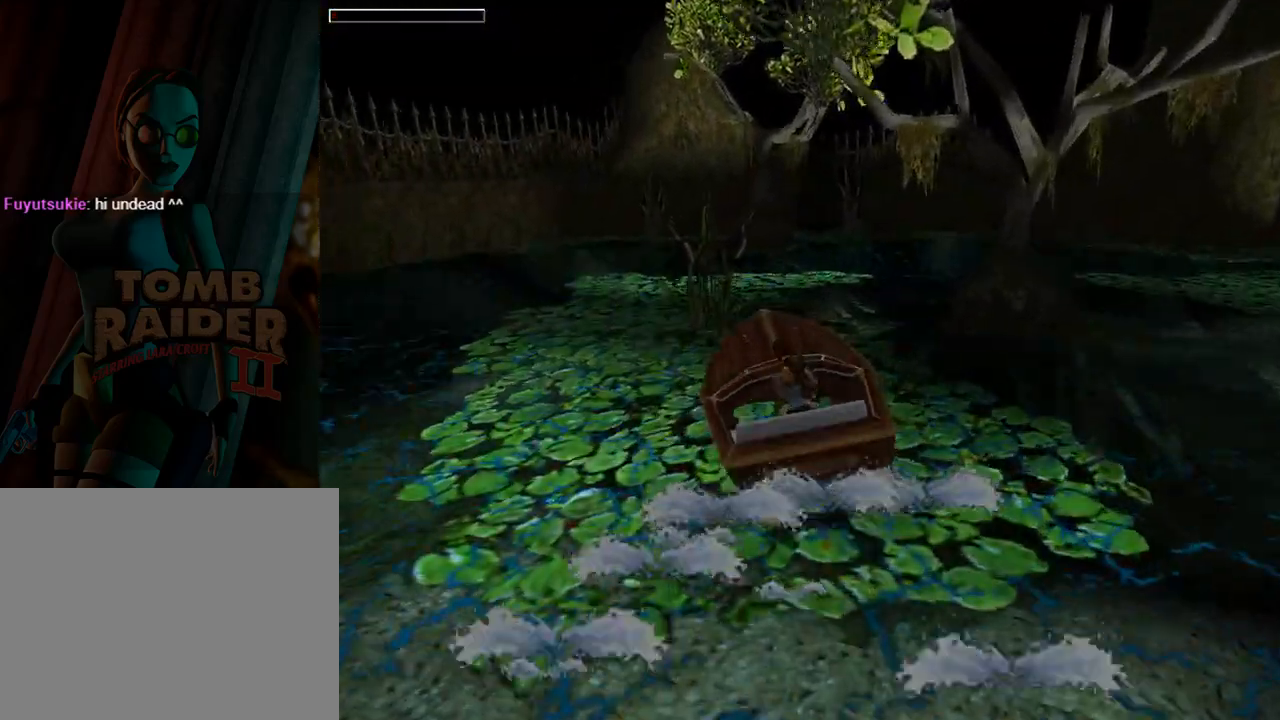
{"buttons": ["DPAD_UP", "DPAD_LEFT"], "left_stick": "center", "events": [[333, "DPAD_UP", "down"], [433, "DPAD_LEFT", "down"]]}
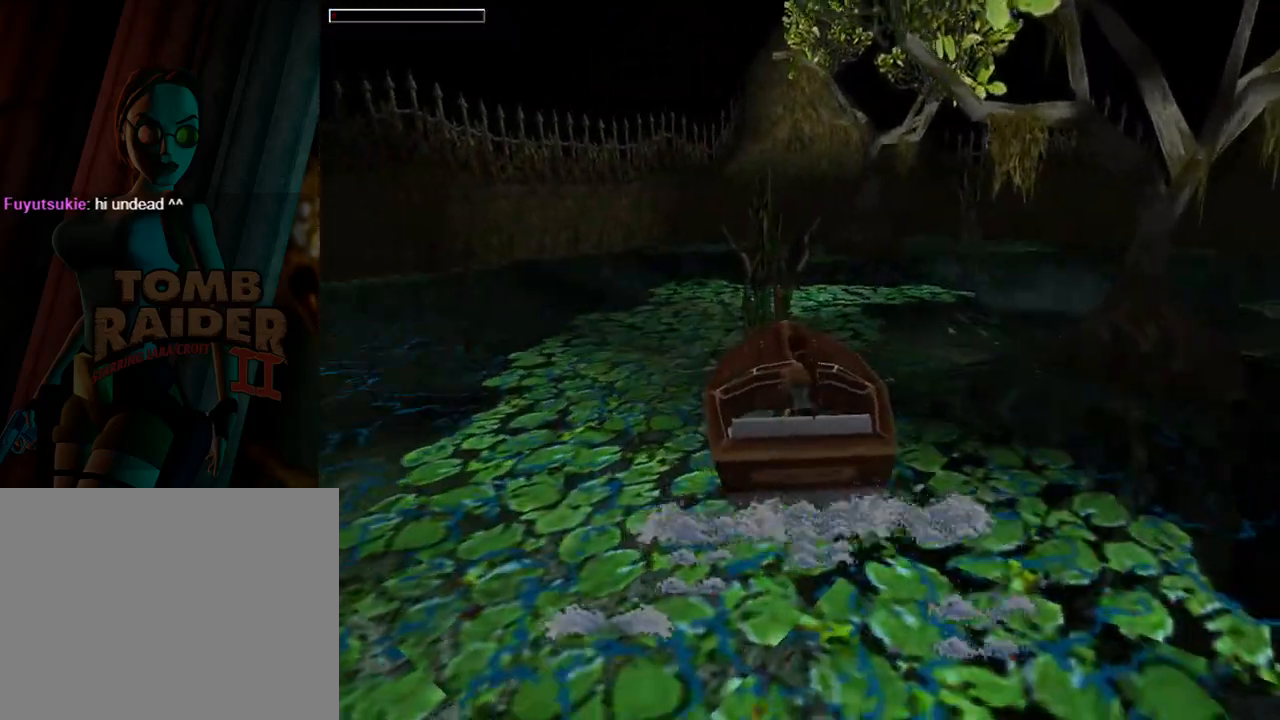
{"buttons": [], "left_stick": "center", "events": [[100, "DPAD_LEFT", "up"], [167, "DPAD_UP", "up"]]}
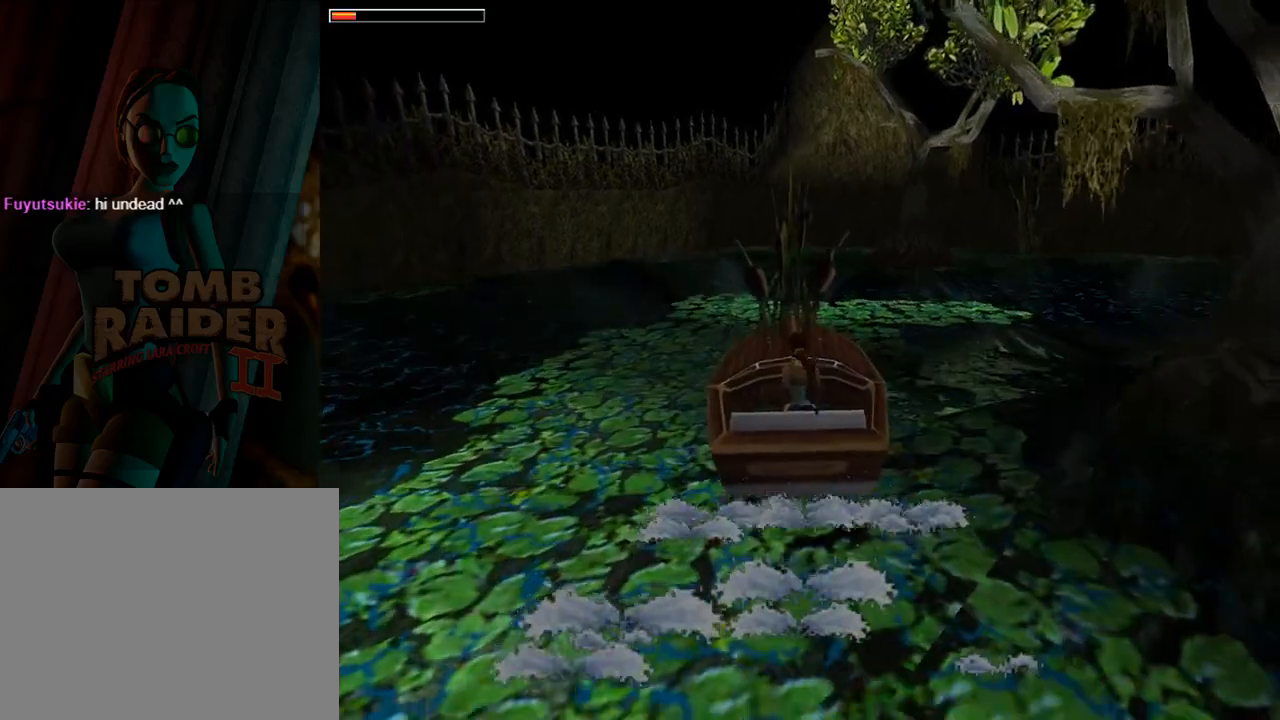
{"buttons": [], "left_stick": "center", "events": []}
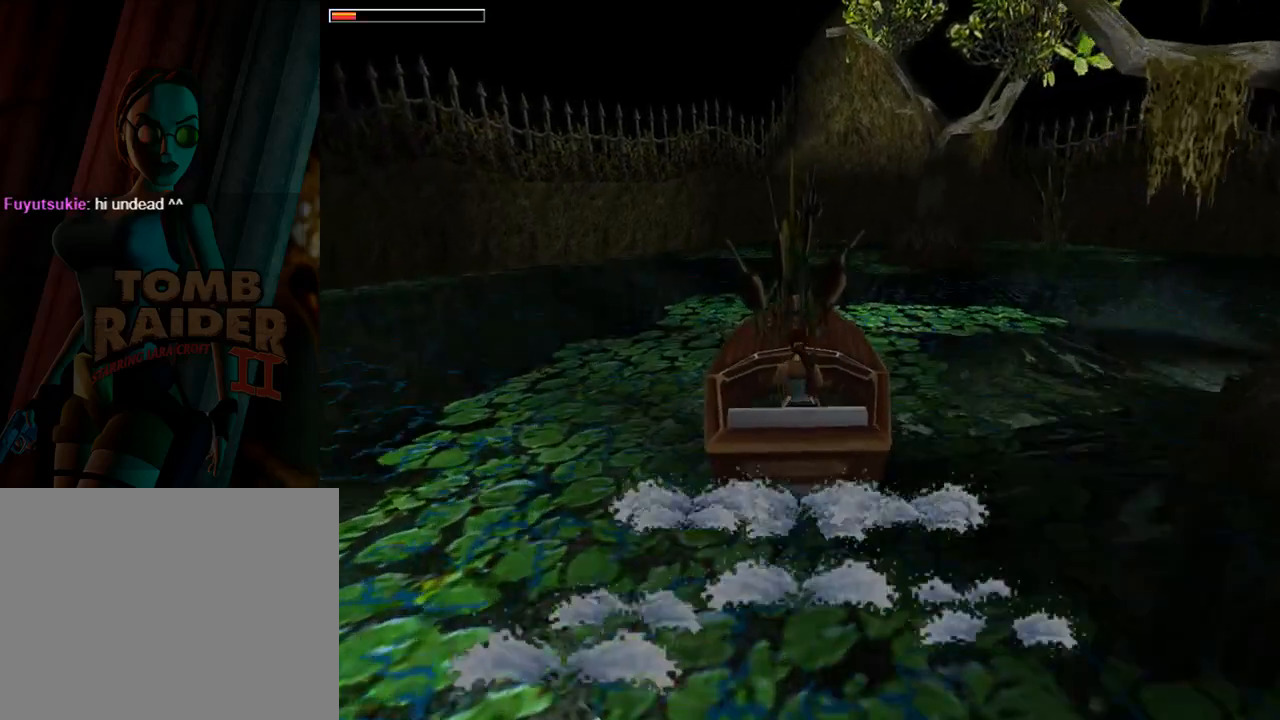
{"buttons": ["DPAD_UP", "DPAD_LEFT"], "left_stick": "center", "events": [[433, "DPAD_LEFT", "down"], [467, "DPAD_UP", "down"]]}
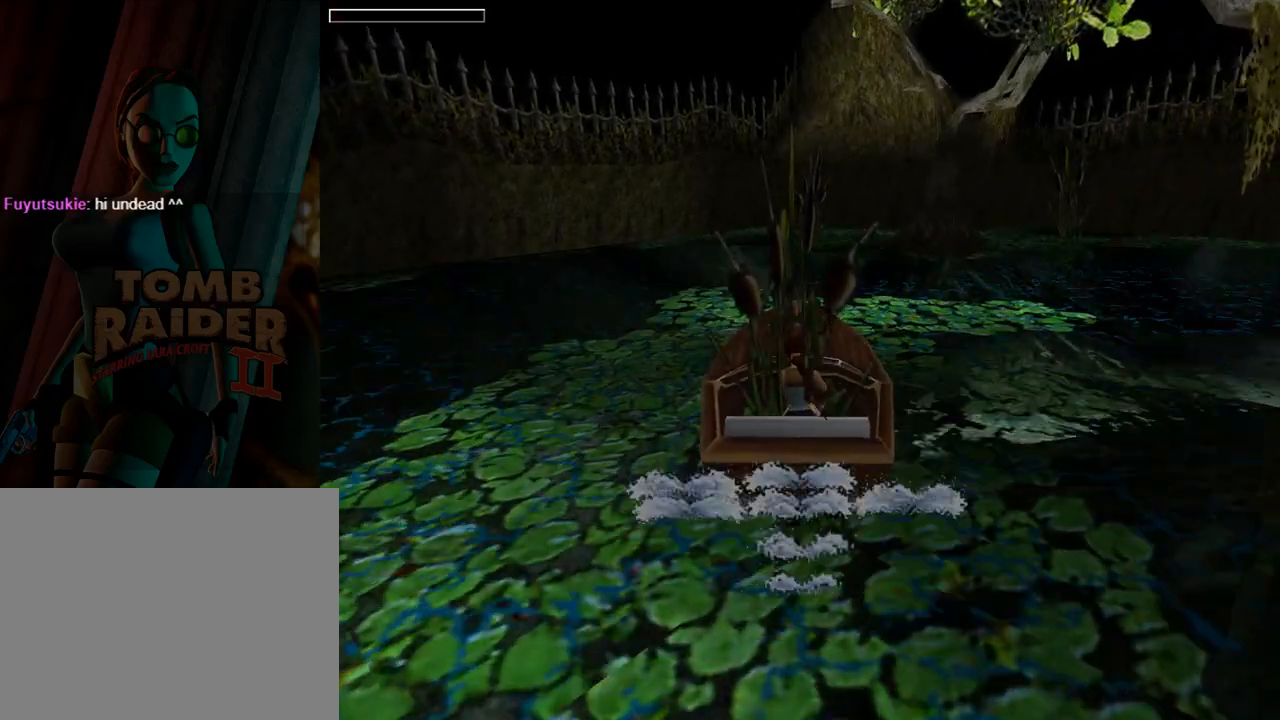
{"buttons": ["DPAD_UP"], "left_stick": "center", "events": [[433, "DPAD_LEFT", "up"]]}
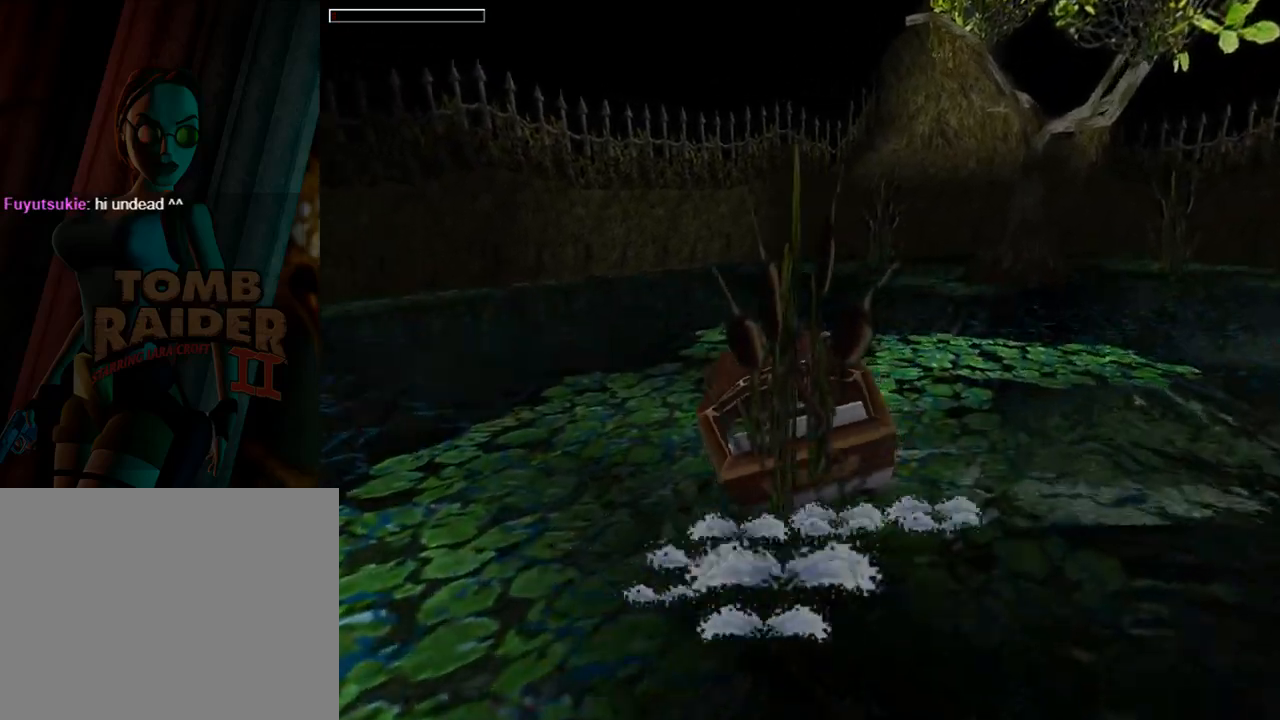
{"buttons": ["DPAD_UP"], "left_stick": "center", "events": [[33, "DPAD_UP", "up"], [167, "DPAD_UP", "down"]]}
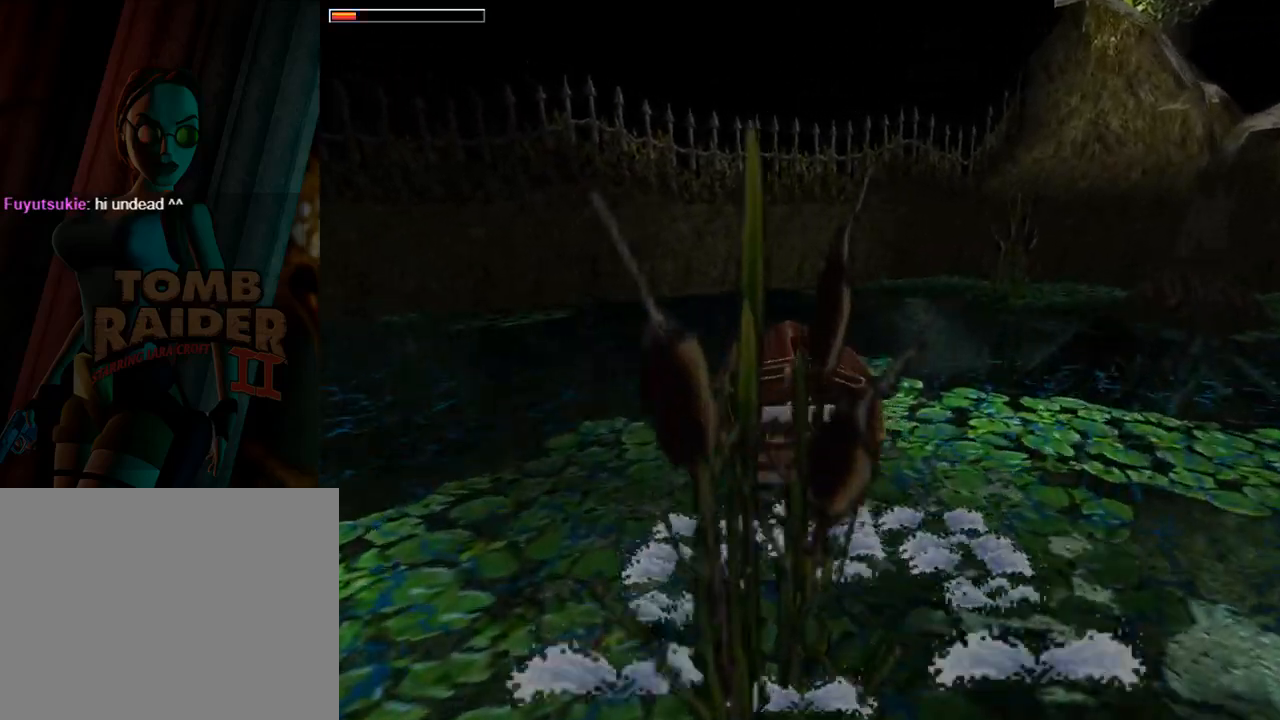
{"buttons": ["DPAD_RIGHT"], "left_stick": "center", "events": [[33, "DPAD_RIGHT", "down"], [33, "DPAD_UP", "up"]]}
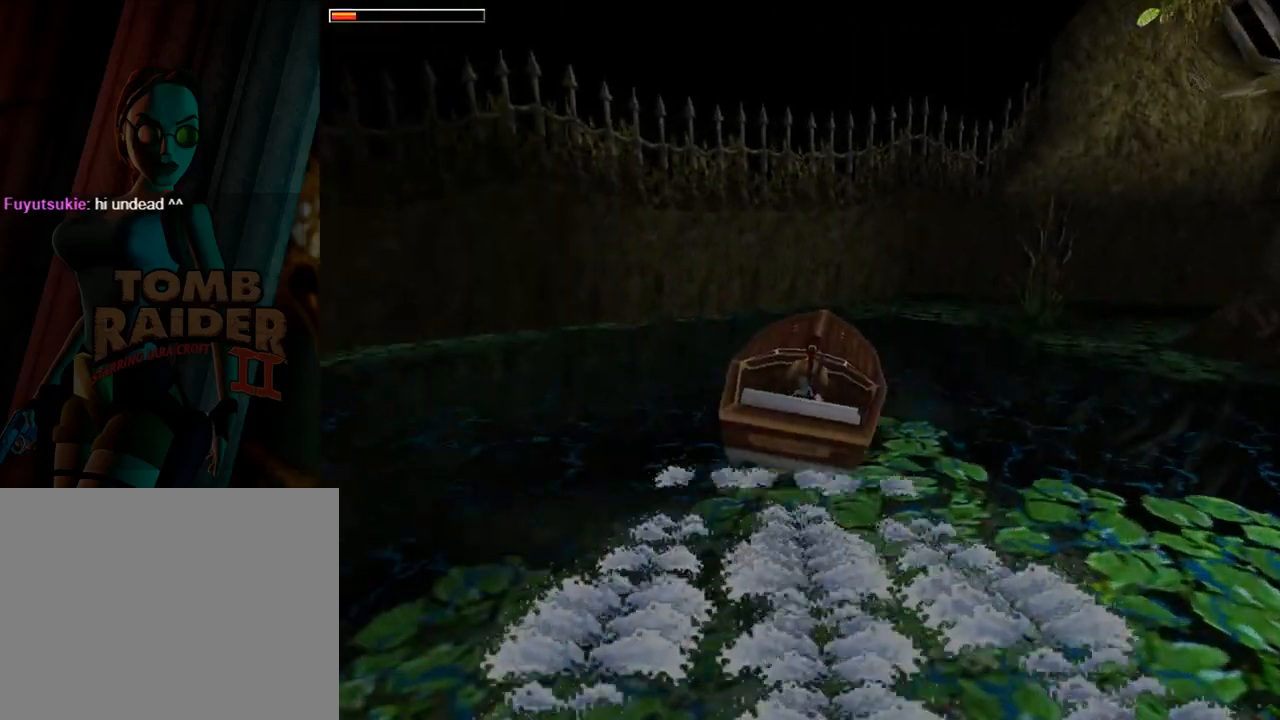
{"buttons": ["DPAD_RIGHT"], "left_stick": "center", "events": [[133, "DPAD_RIGHT", "up"], [333, "DPAD_RIGHT", "down"]]}
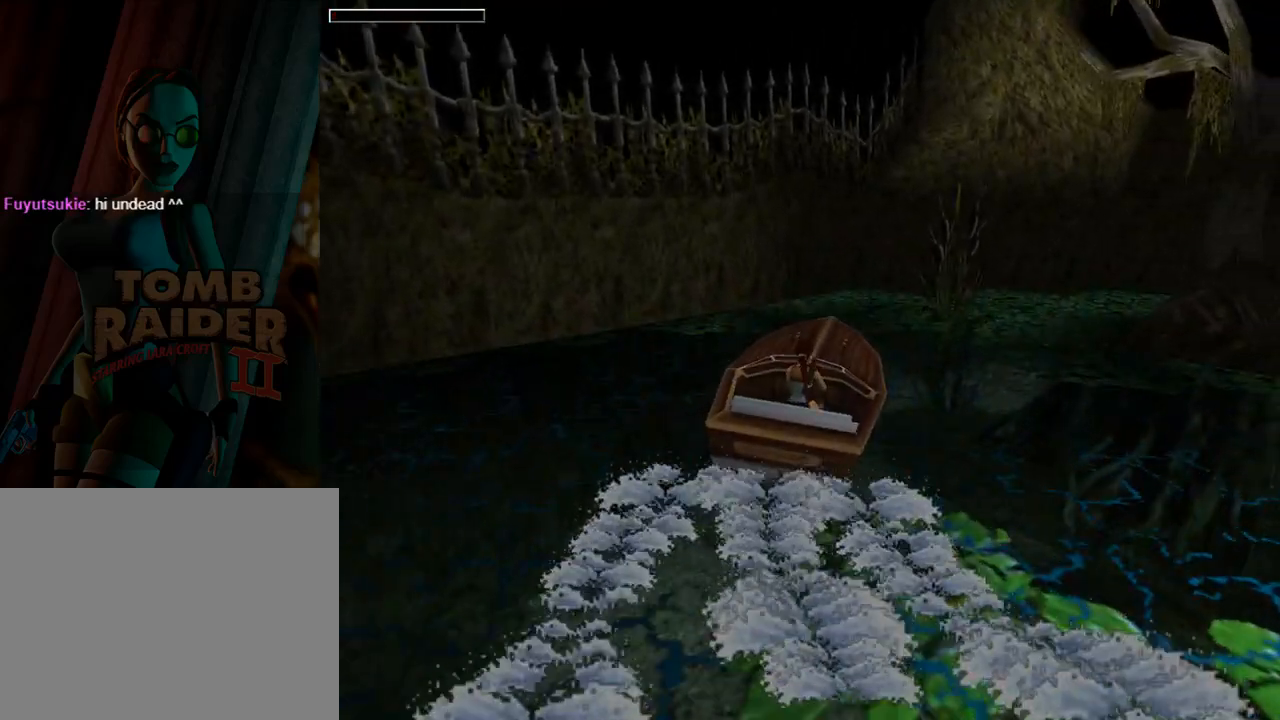
{"buttons": [], "left_stick": "center", "events": [[233, "DPAD_RIGHT", "up"]]}
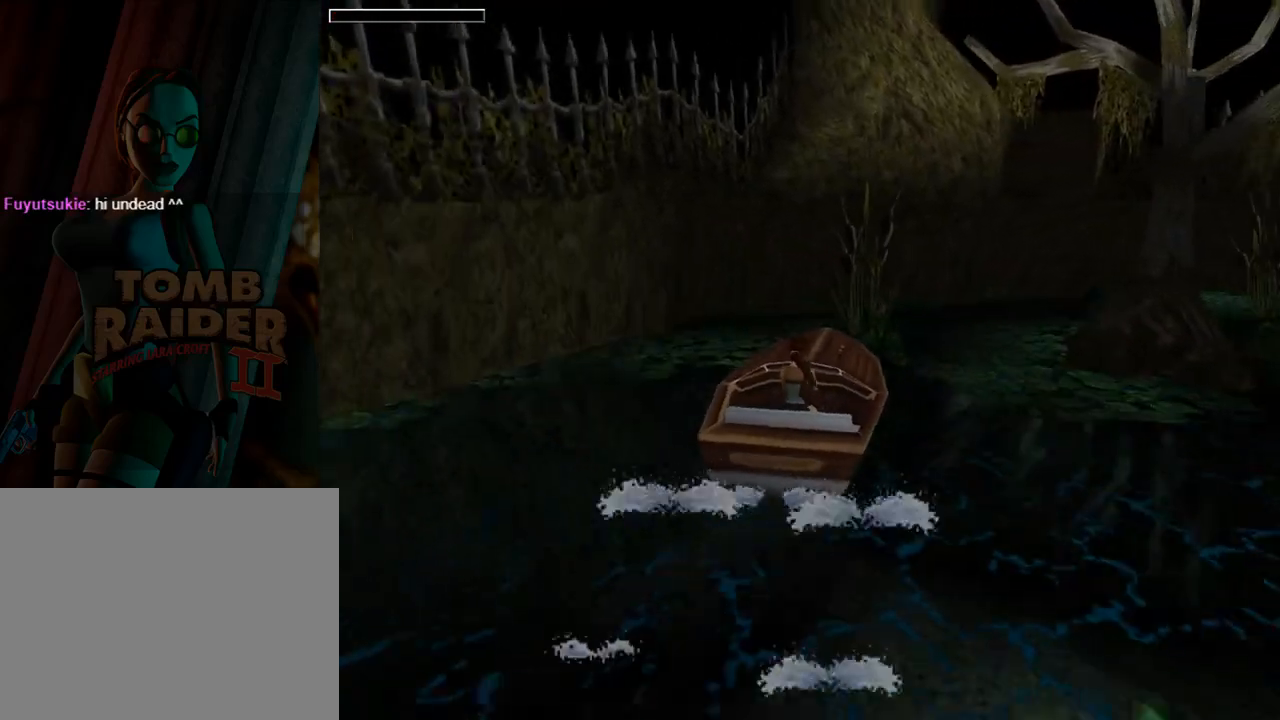
{"buttons": ["DPAD_RIGHT"], "left_stick": "center", "events": [[433, "DPAD_RIGHT", "down"]]}
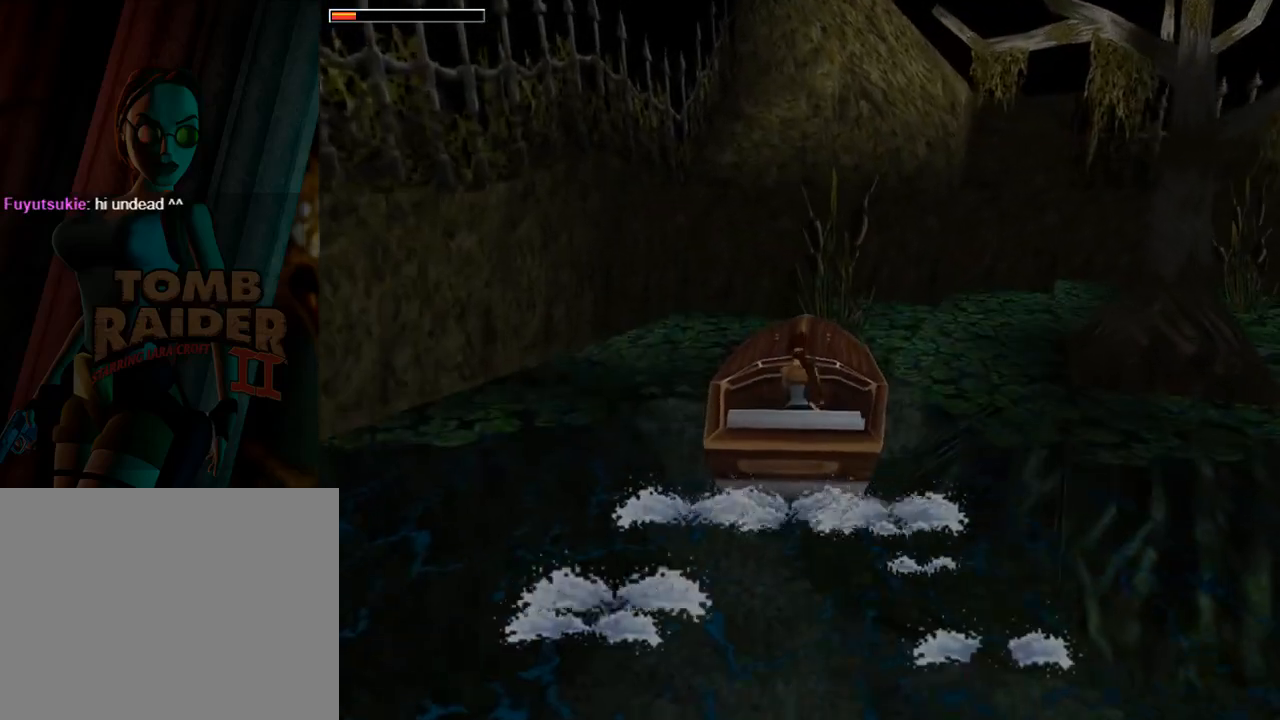
{"buttons": [], "left_stick": "center", "events": [[433, "DPAD_RIGHT", "up"]]}
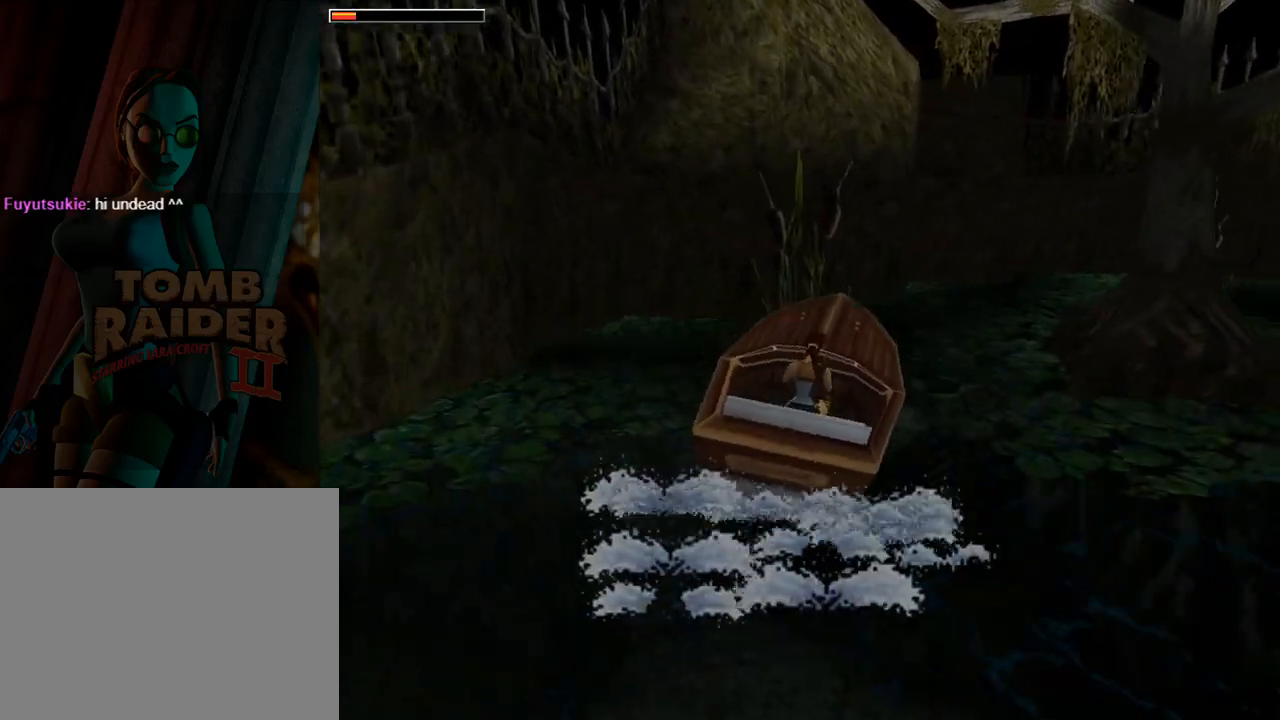
{"buttons": [], "left_stick": "center", "events": []}
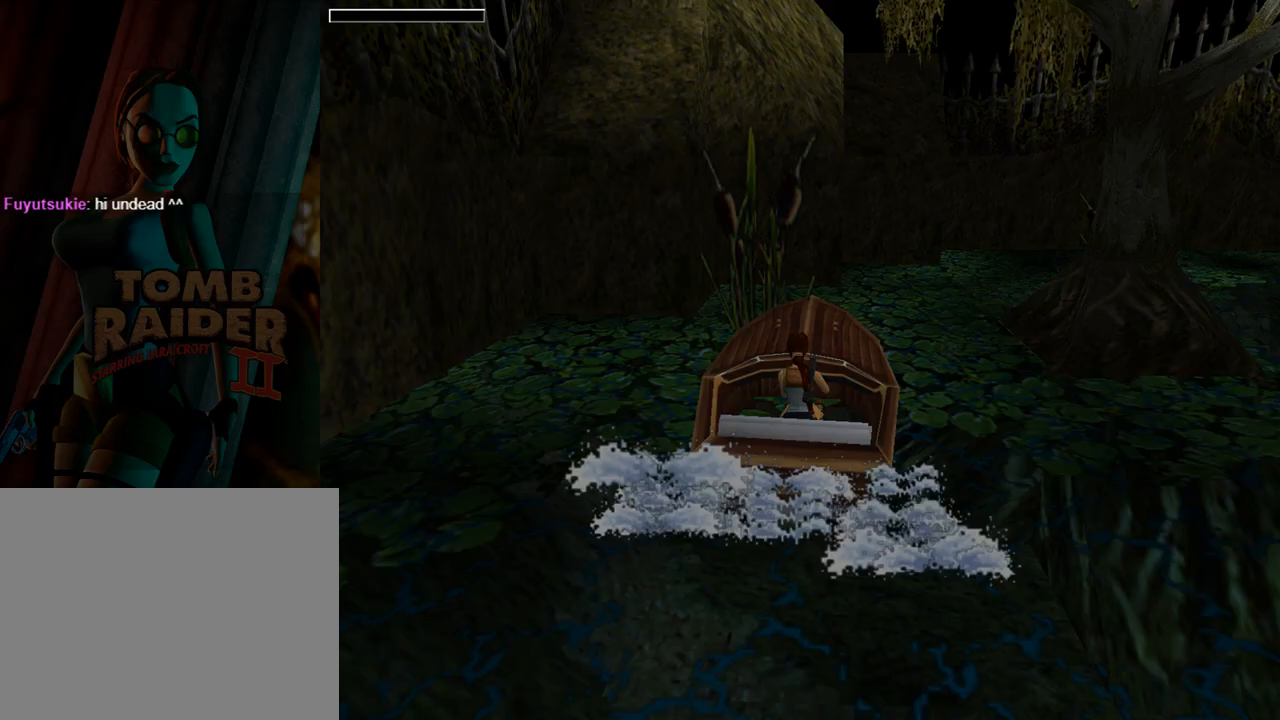
{"buttons": ["DPAD_DOWN", "DPAD_LEFT"], "left_stick": "center", "events": [[33, "DPAD_DOWN", "down"], [133, "DPAD_LEFT", "down"]]}
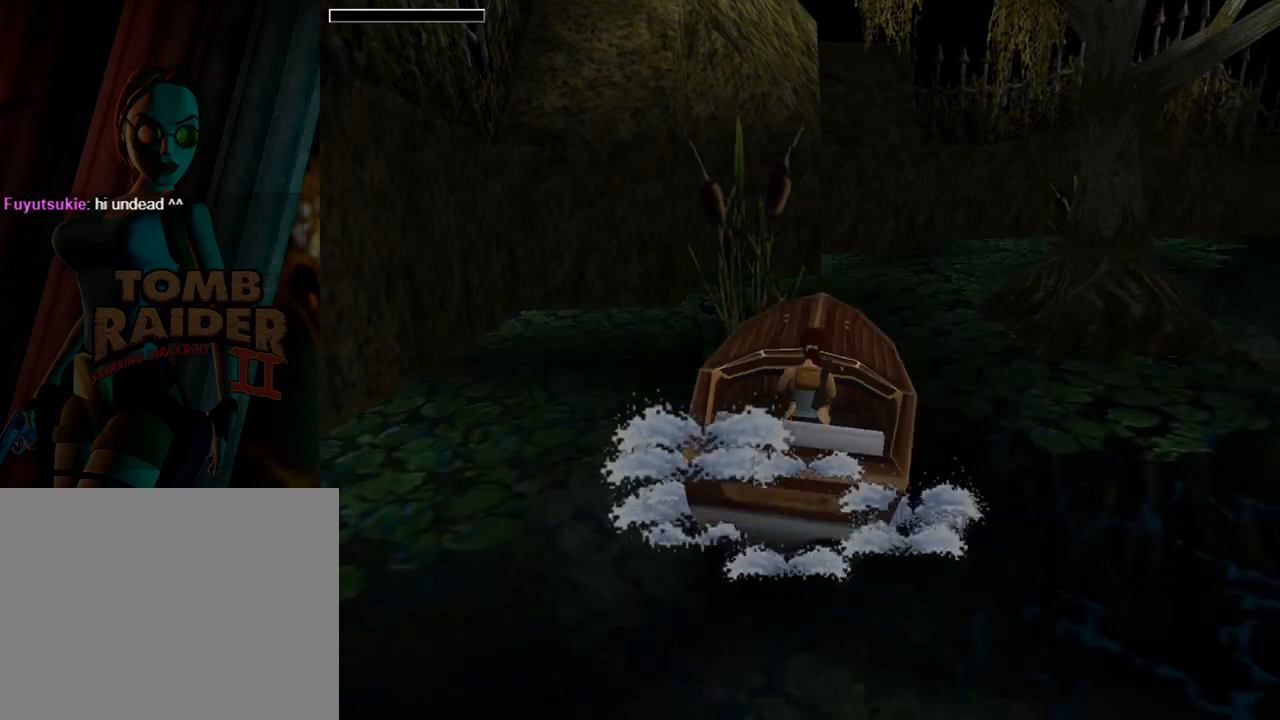
{"buttons": ["DPAD_DOWN", "DPAD_LEFT"], "left_stick": "center", "events": []}
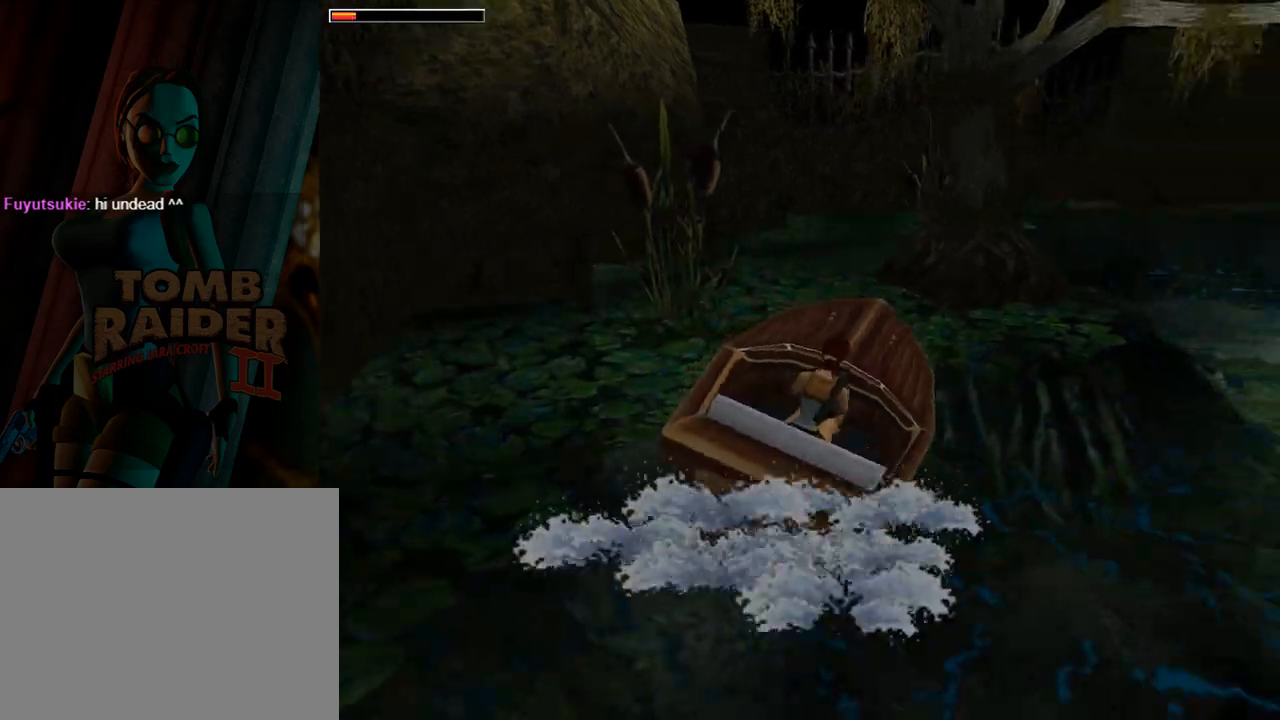
{"buttons": ["DPAD_UP", "DPAD_RIGHT"], "left_stick": "center", "events": [[133, "DPAD_DOWN", "up"], [200, "DPAD_LEFT", "up"], [333, "DPAD_UP", "down"], [433, "DPAD_RIGHT", "down"]]}
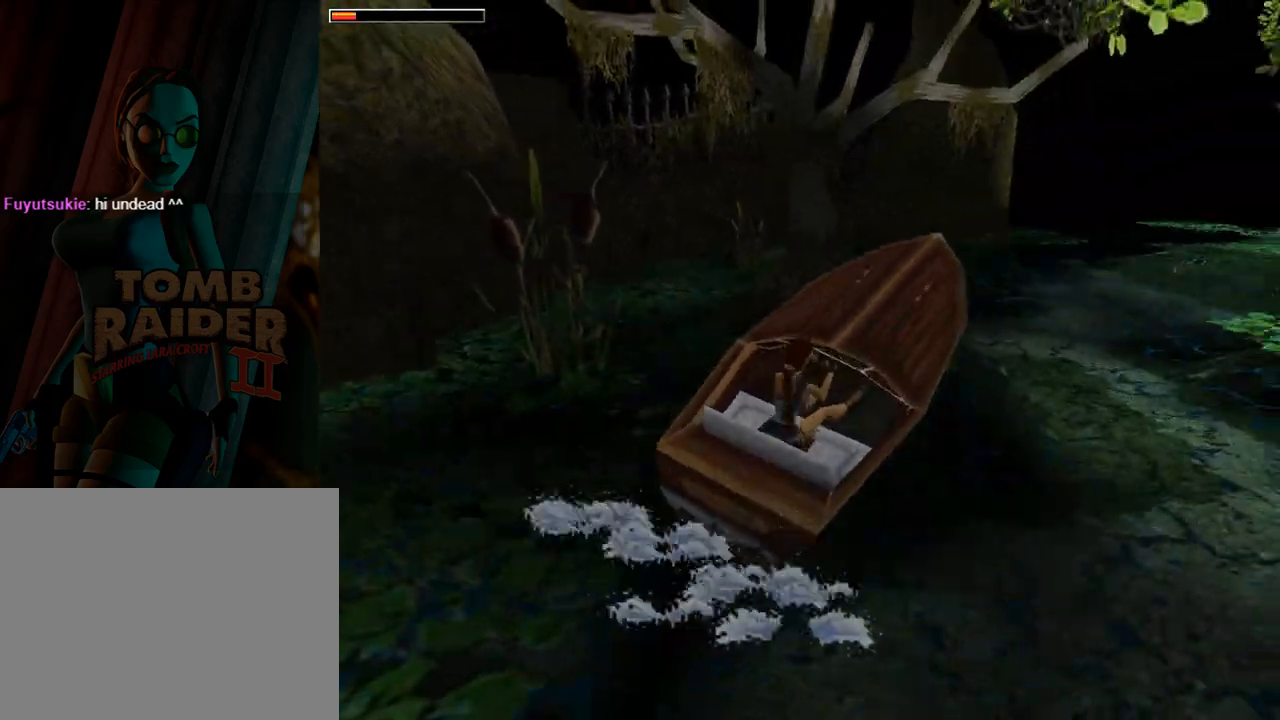
{"buttons": [], "left_stick": "center", "events": [[333, "DPAD_RIGHT", "up"], [500, "DPAD_UP", "up"]]}
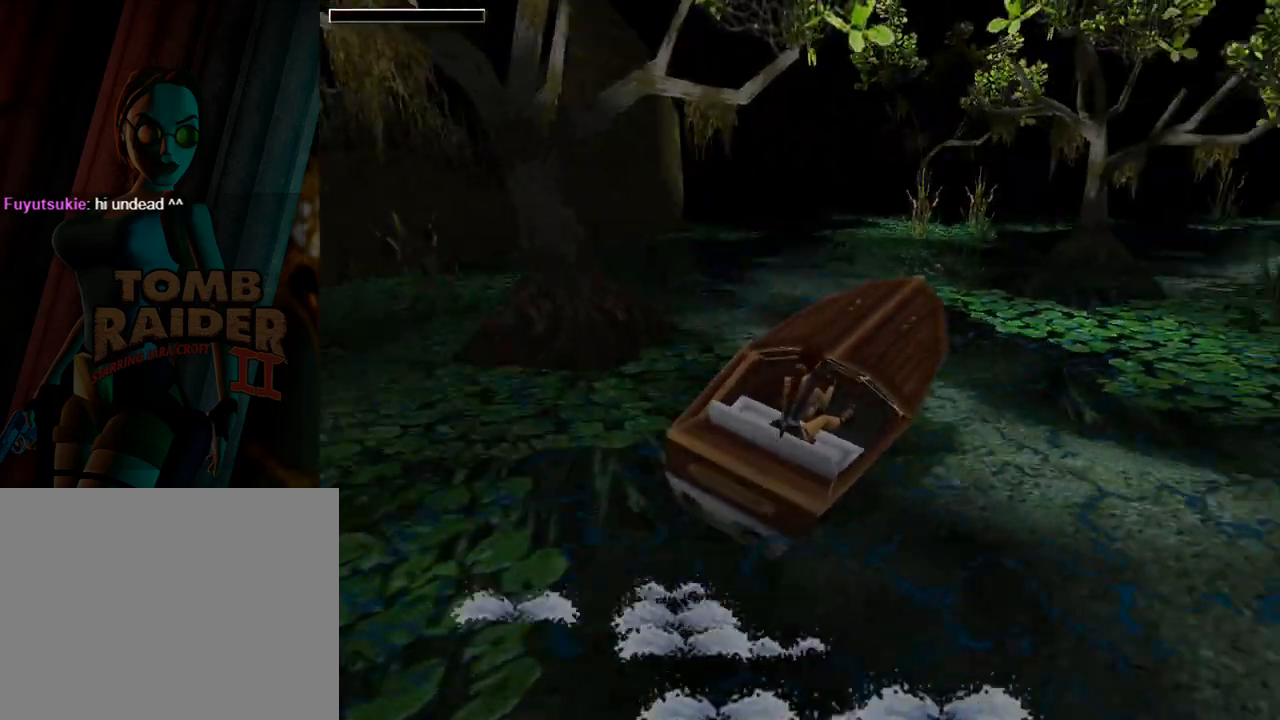
{"buttons": [], "left_stick": "center", "events": []}
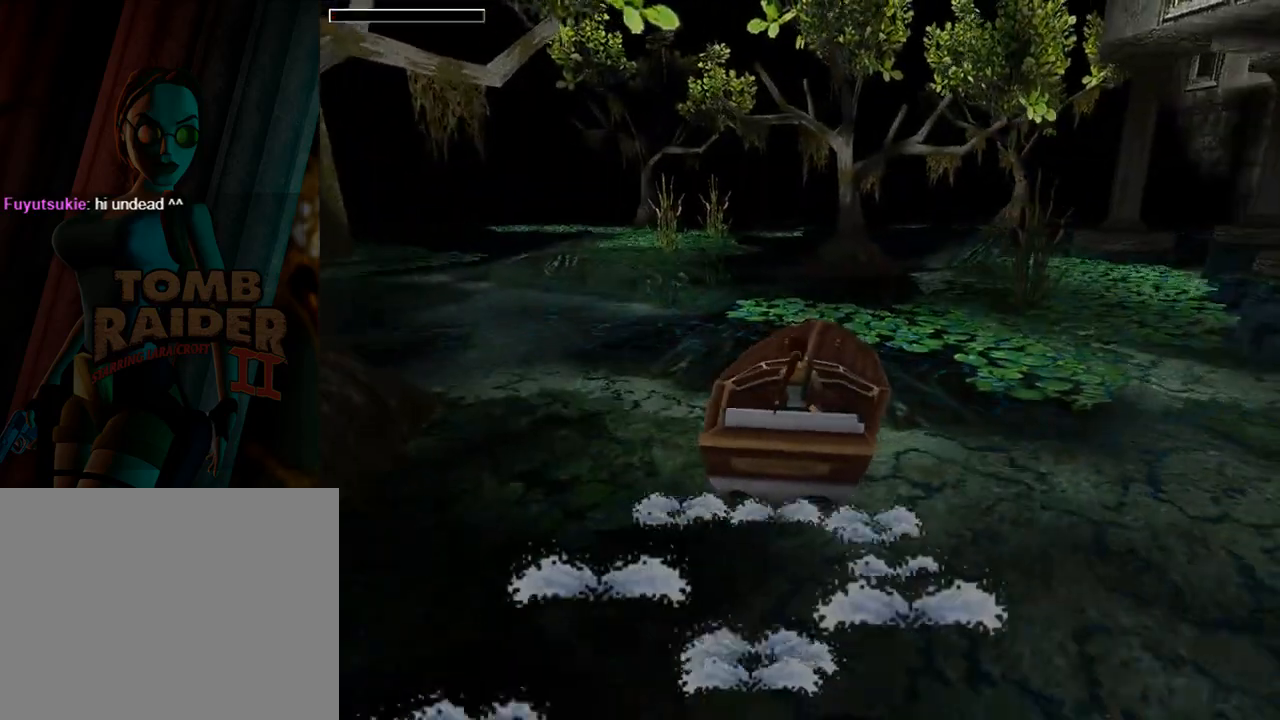
{"buttons": ["L1", "DPAD_RIGHT"], "left_stick": "center", "events": [[133, "L1", "down"], [167, "DPAD_RIGHT", "down"]]}
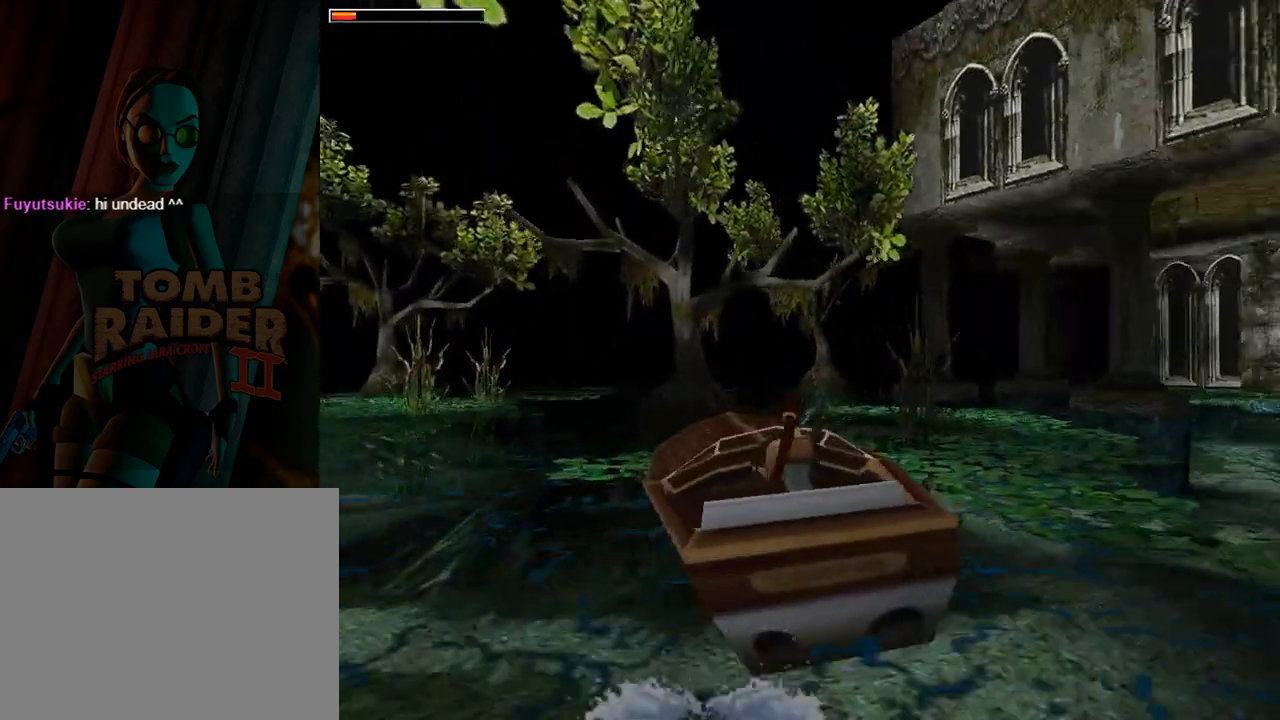
{"buttons": ["DPAD_RIGHT"], "left_stick": "center", "events": [[467, "L1", "up"]]}
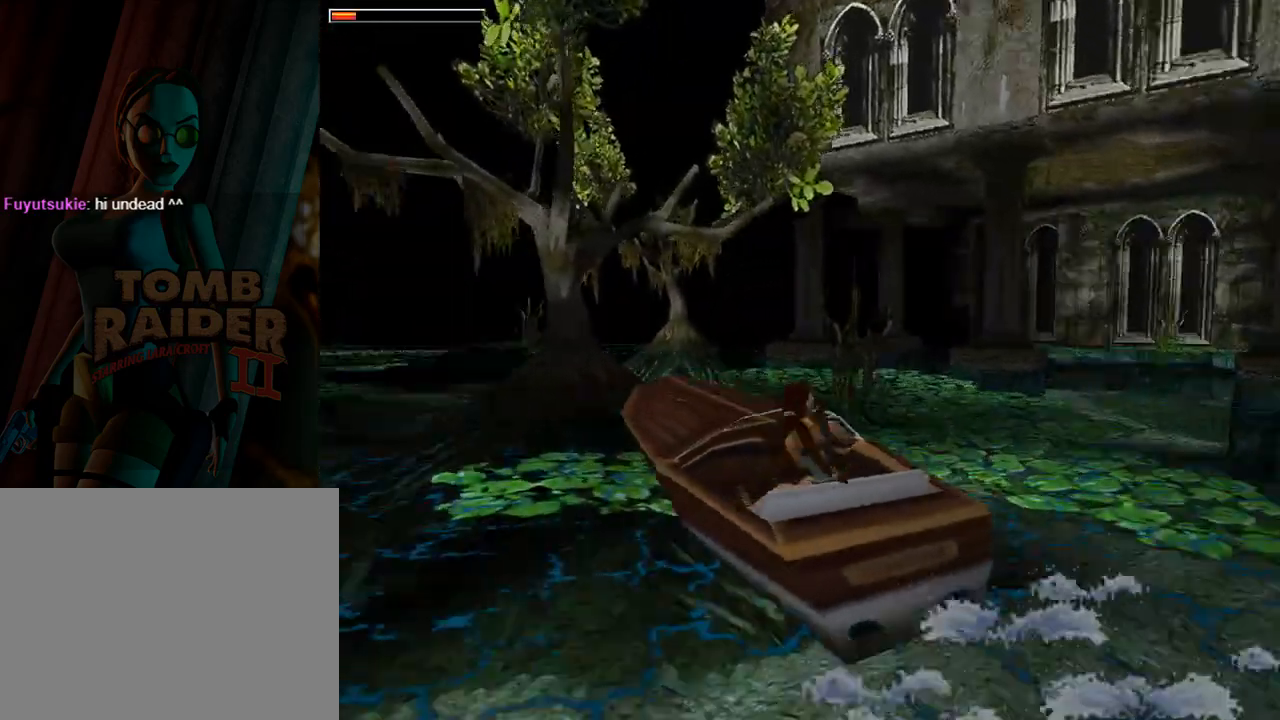
{"buttons": ["DPAD_DOWN", "DPAD_LEFT"], "left_stick": "center", "events": [[67, "DPAD_DOWN", "down"], [67, "DPAD_RIGHT", "up"], [233, "DPAD_LEFT", "down"]]}
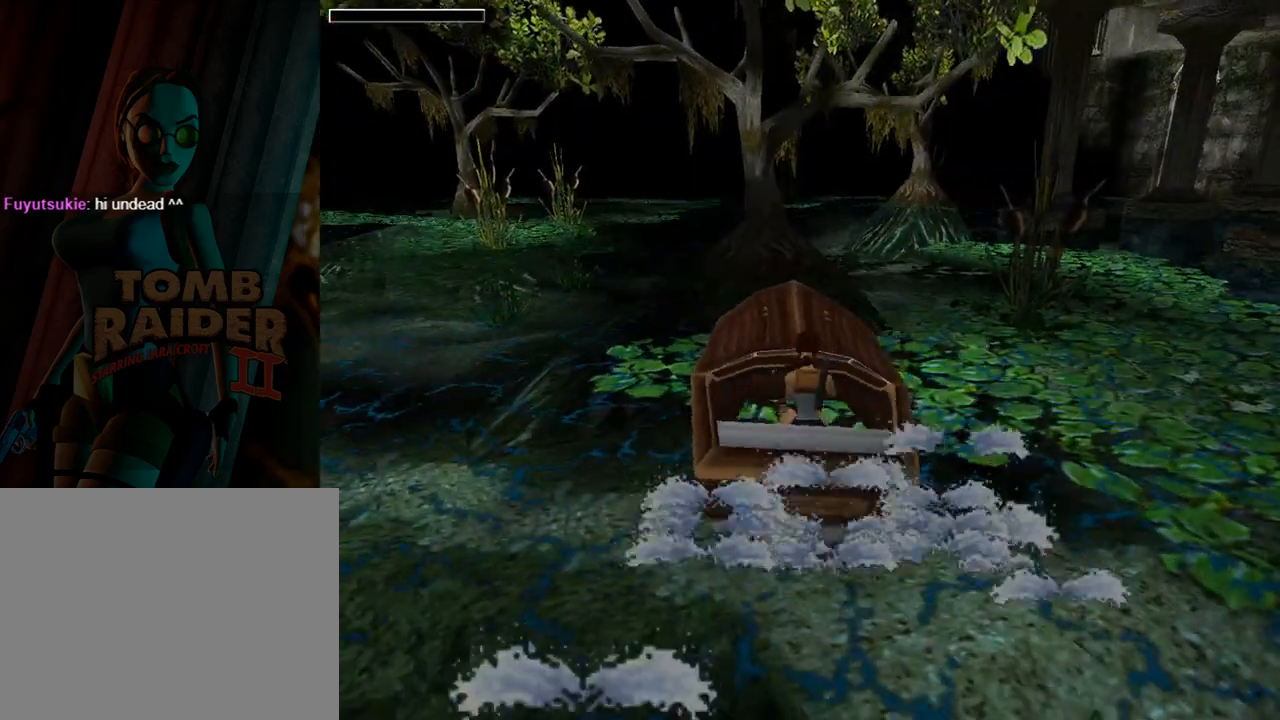
{"buttons": ["DPAD_RIGHT"], "left_stick": "center", "events": [[267, "DPAD_DOWN", "up"], [300, "DPAD_LEFT", "up"], [467, "DPAD_RIGHT", "down"]]}
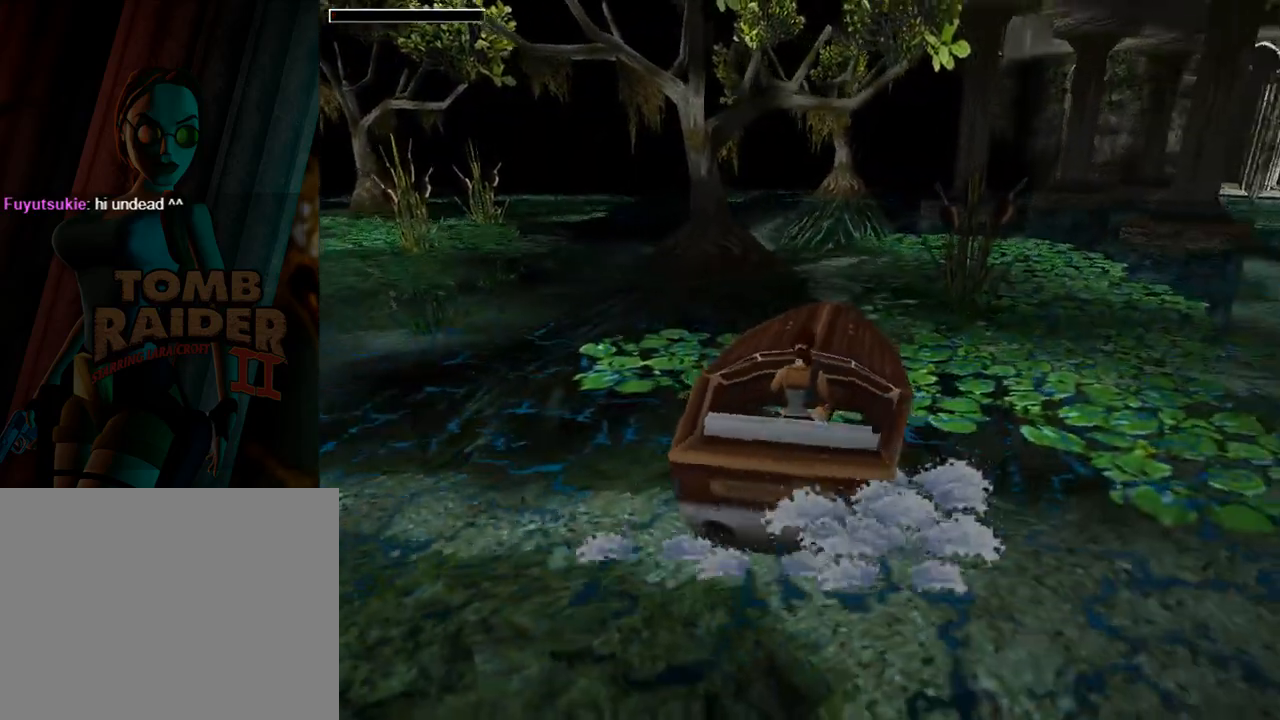
{"buttons": ["DPAD_UP"], "left_stick": "center", "events": [[333, "DPAD_UP", "down"], [367, "DPAD_RIGHT", "up"]]}
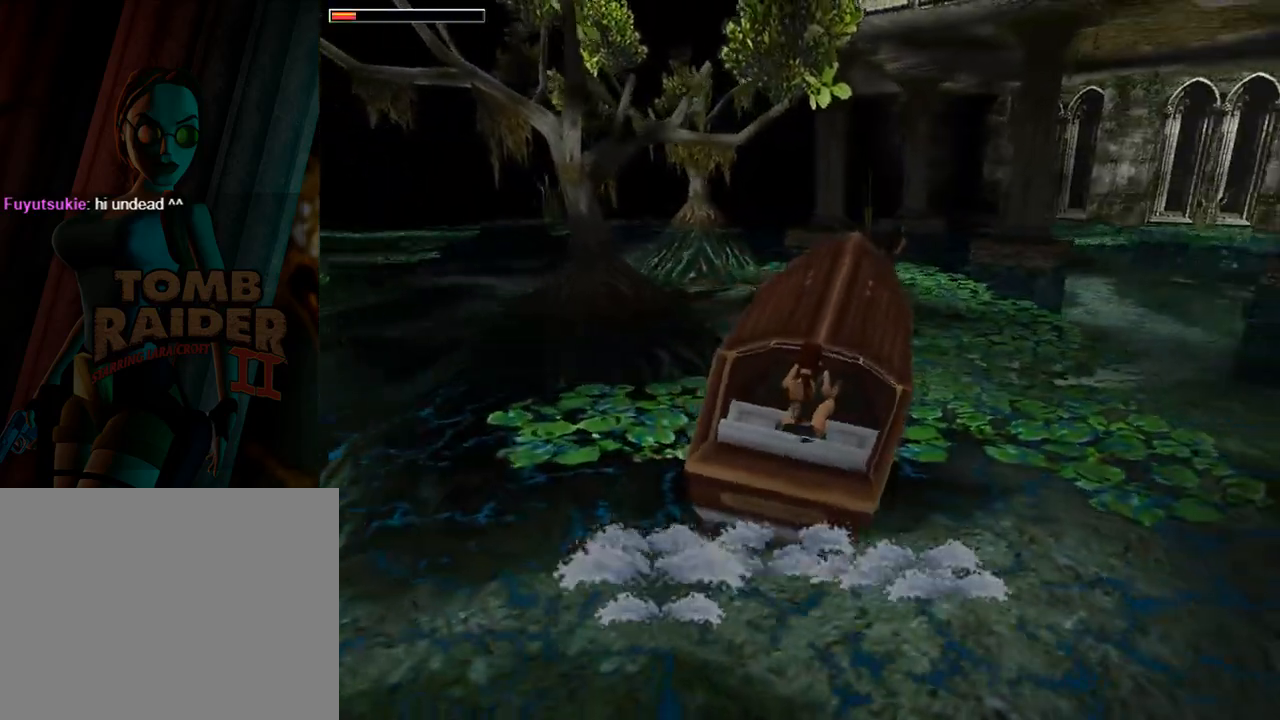
{"buttons": ["DPAD_UP"], "left_stick": "center", "events": [[167, "DPAD_LEFT", "down"], [467, "DPAD_LEFT", "up"]]}
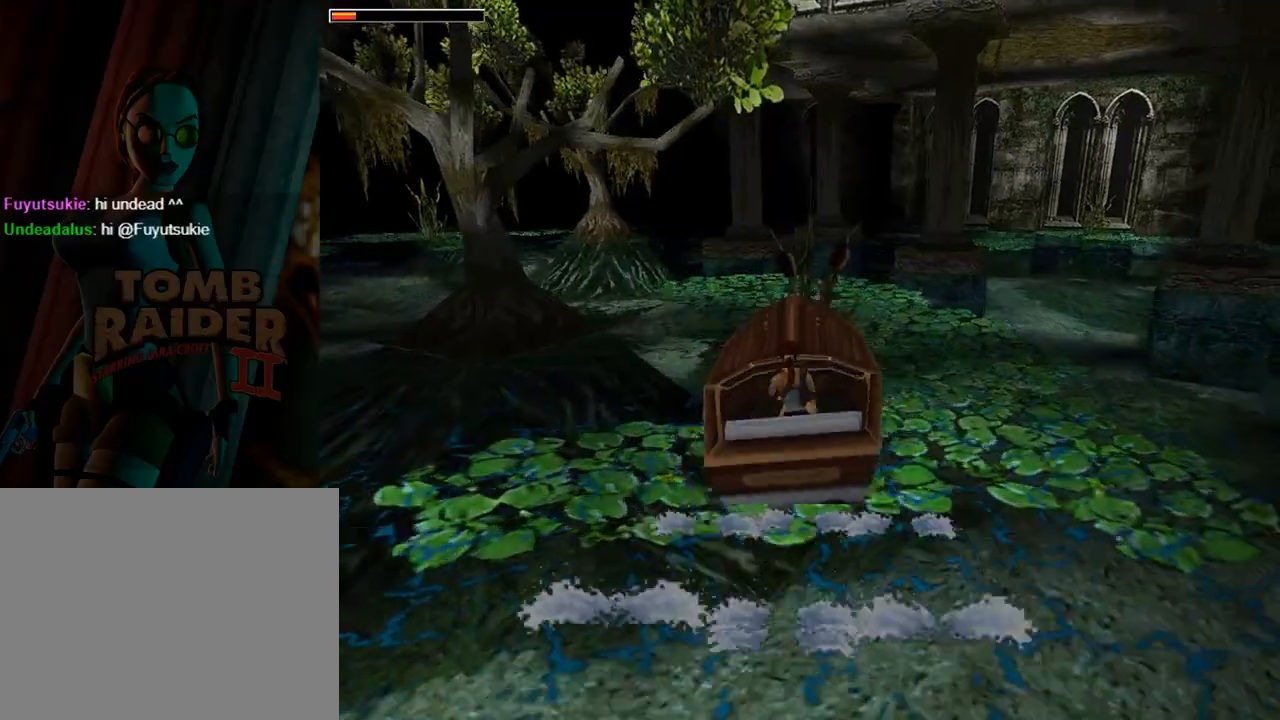
{"buttons": ["DPAD_UP", "DPAD_LEFT"], "left_stick": "center", "events": [[233, "DPAD_LEFT", "down"]]}